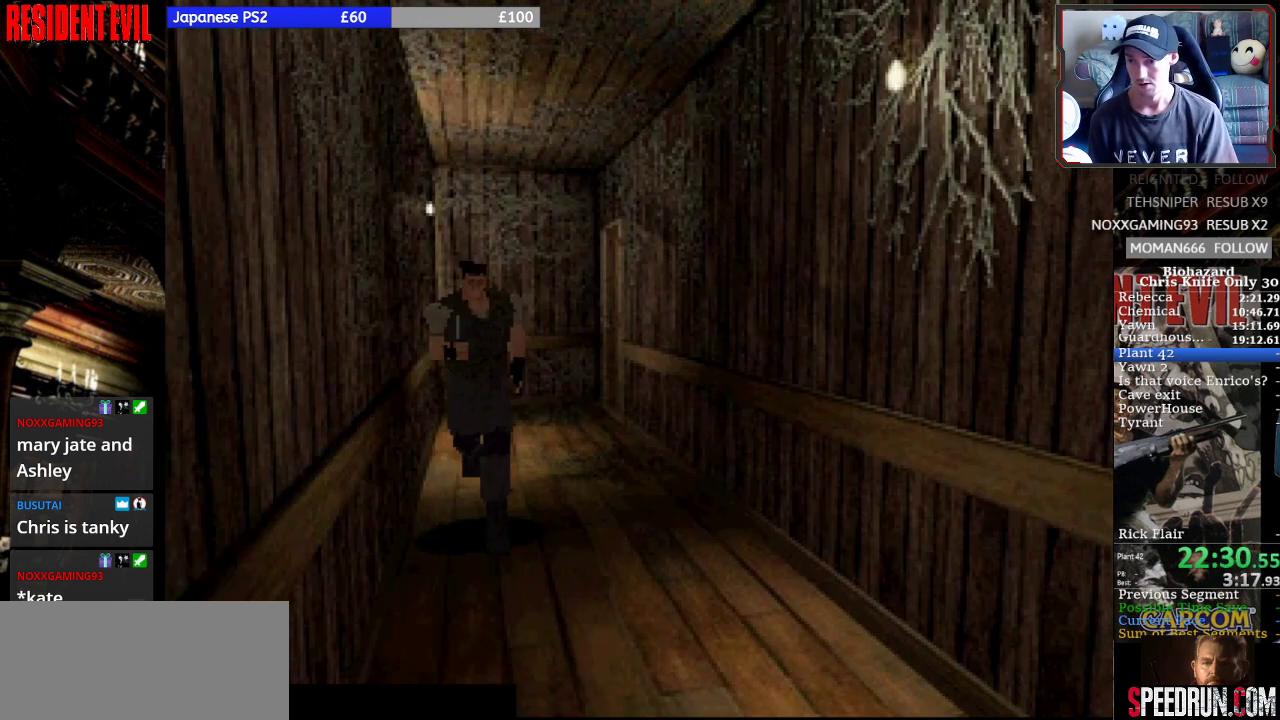
Gameplay with a controller (PlayStation layout); each line is a JSON object with the inputs held at the frame after it. "events" lists button and stick changes between this image and that frame as [ms after this image, input, new state], when the widget could be followed in between. Not read: L1 L2 L3 R1 R2 R3 left_stick.
{"buttons": ["SQUARE", "DPAD_UP"], "right_stick": "center", "events": []}
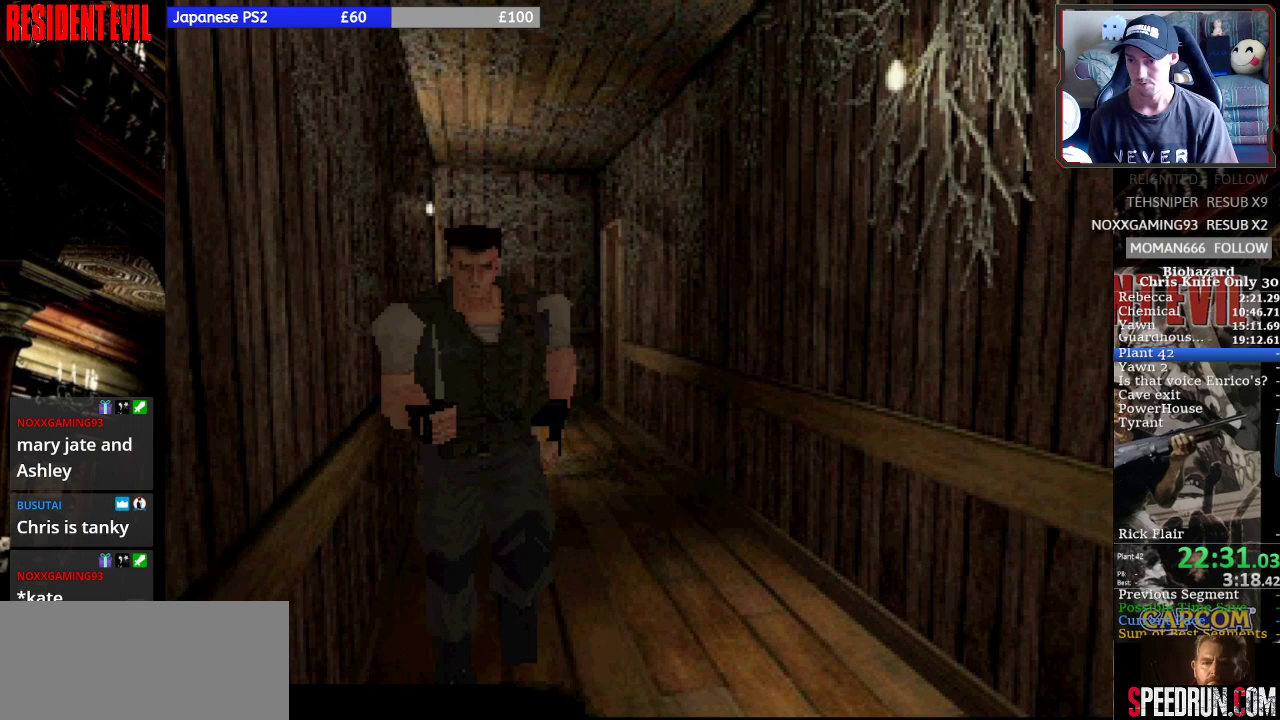
{"buttons": ["SQUARE", "DPAD_UP", "DPAD_LEFT"], "right_stick": "center", "events": [[400, "DPAD_LEFT", "down"]]}
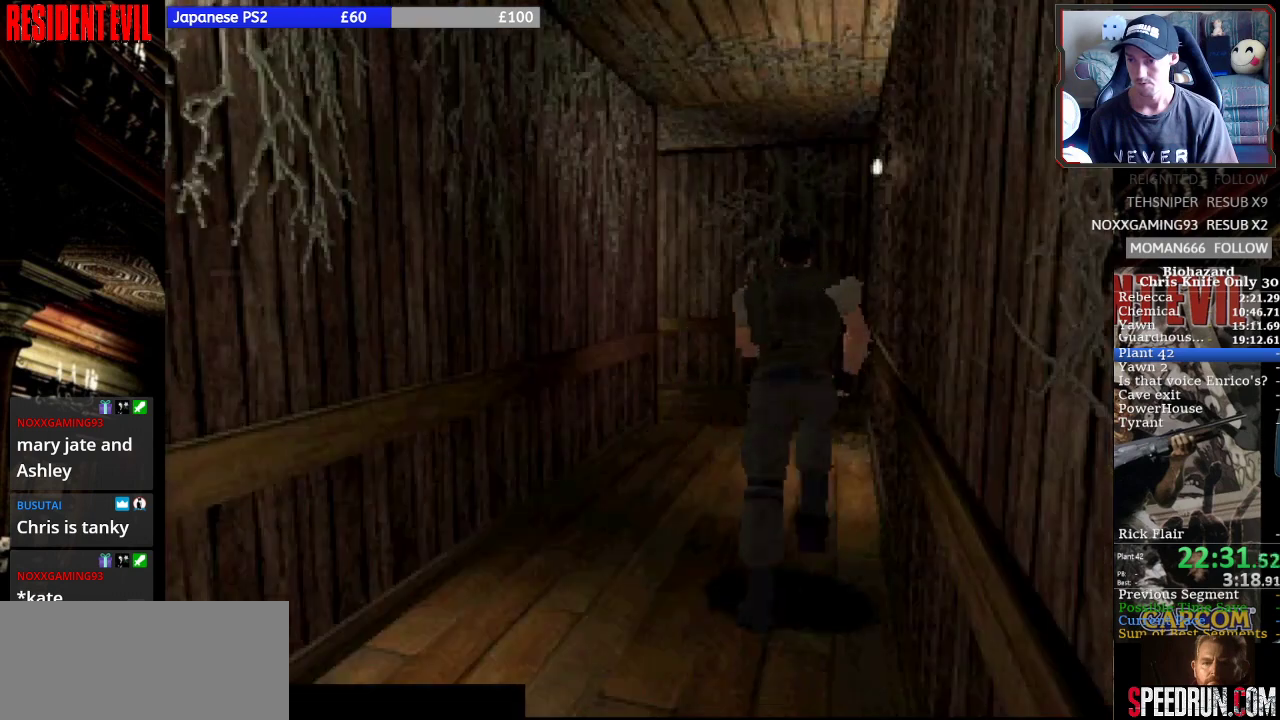
{"buttons": ["SQUARE", "DPAD_UP"], "right_stick": "center", "events": [[67, "DPAD_LEFT", "up"]]}
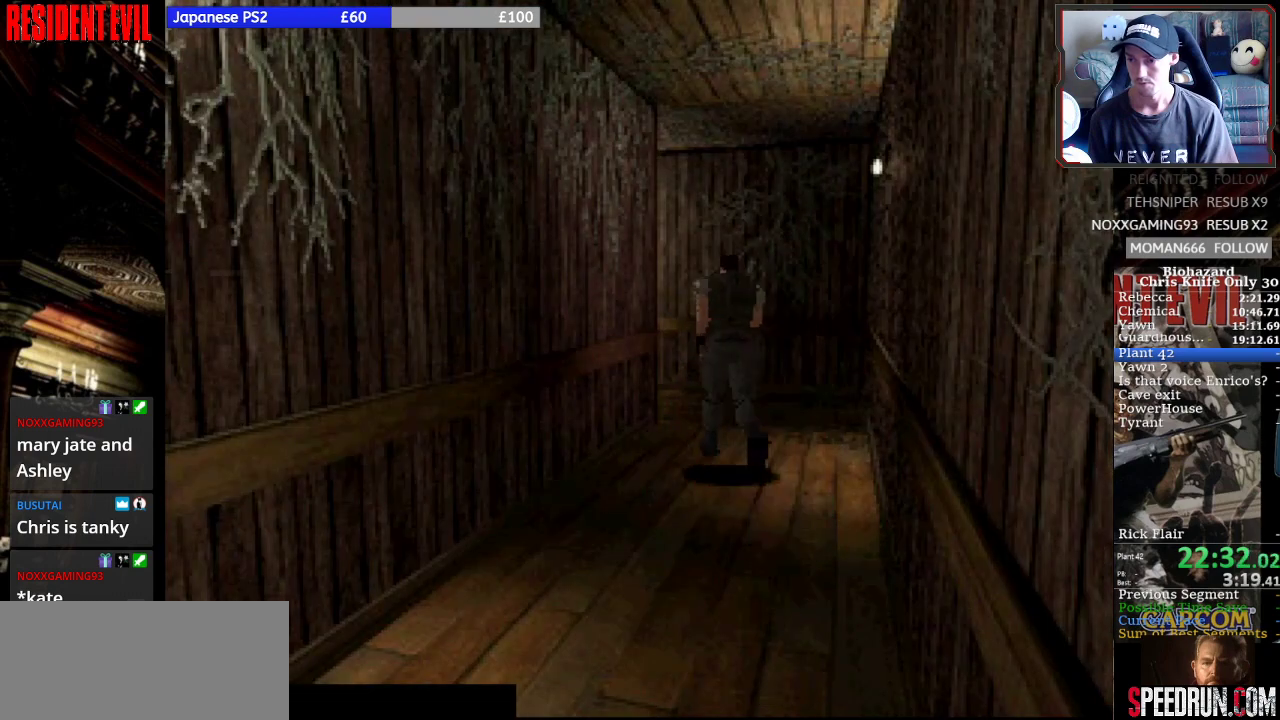
{"buttons": ["SQUARE", "DPAD_UP", "DPAD_LEFT"], "right_stick": "center", "events": [[433, "DPAD_LEFT", "down"]]}
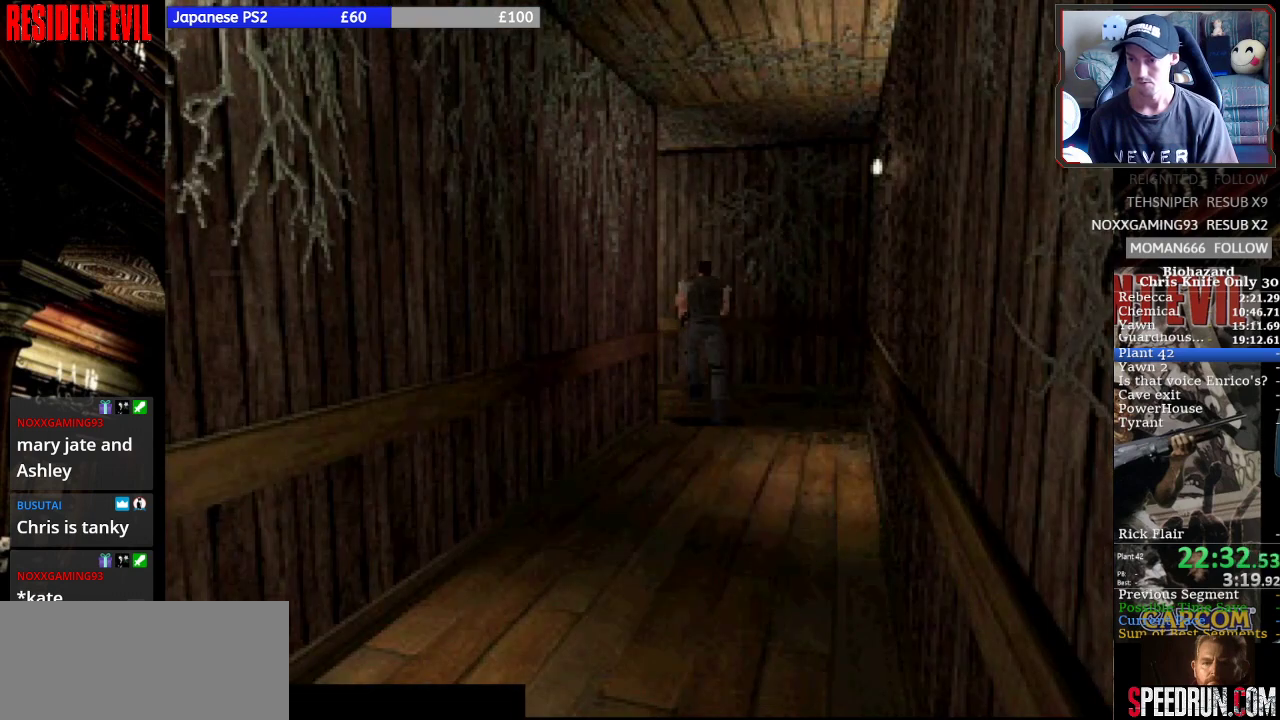
{"buttons": ["SQUARE", "DPAD_UP"], "right_stick": "center", "events": [[467, "DPAD_LEFT", "up"]]}
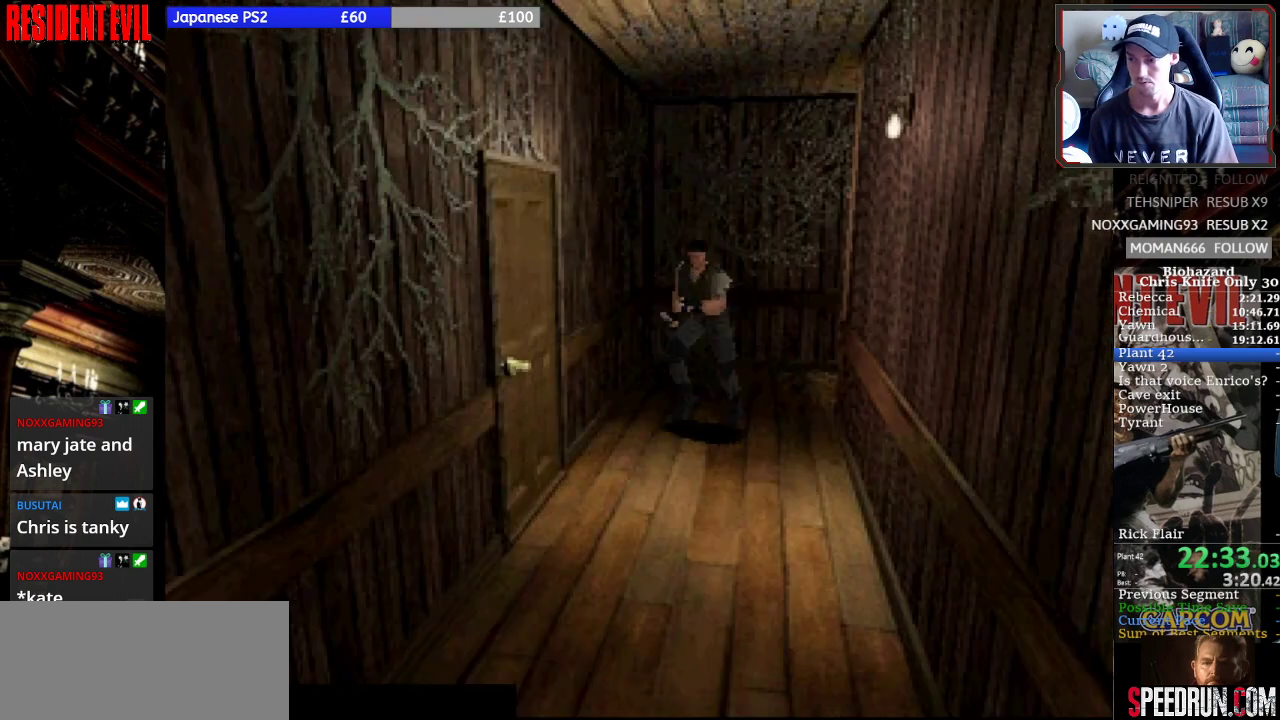
{"buttons": ["CROSS", "SQUARE", "DPAD_UP", "DPAD_RIGHT"], "right_stick": "center", "events": [[267, "DPAD_RIGHT", "down"], [467, "CROSS", "down"]]}
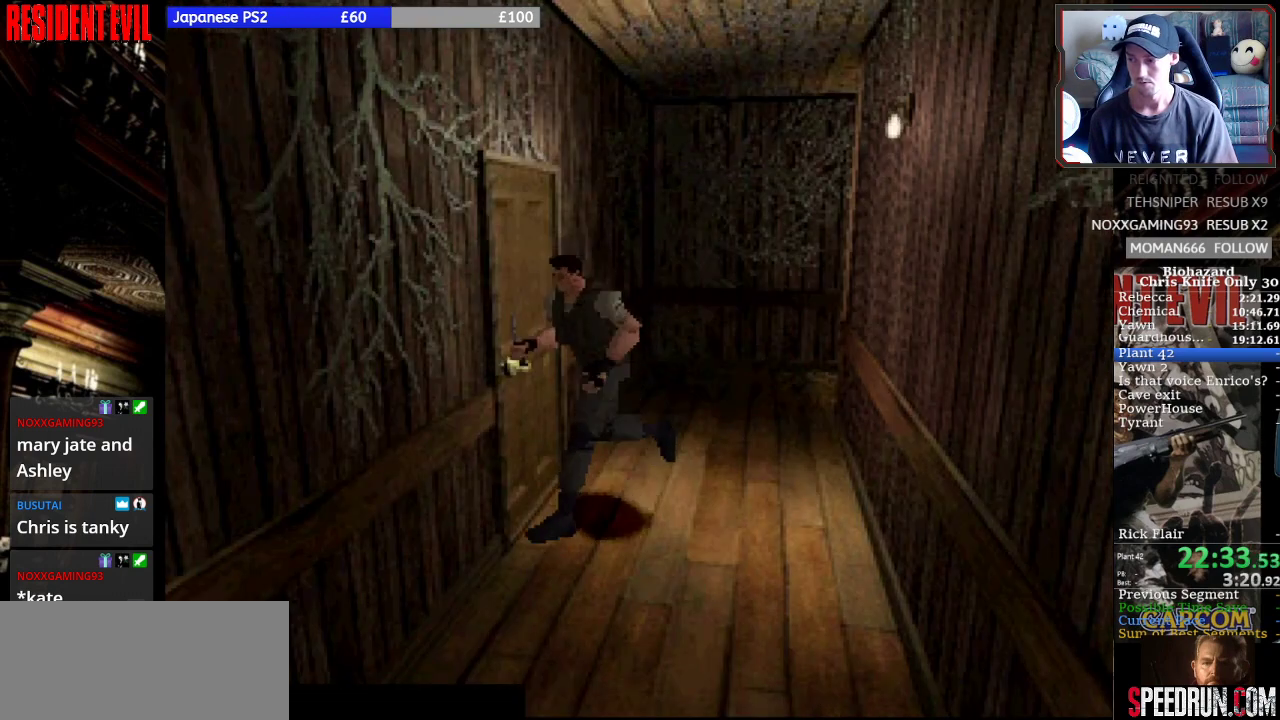
{"buttons": ["CROSS", "DPAD_UP"], "right_stick": "center", "events": [[33, "SQUARE", "up"], [100, "CROSS", "up"], [133, "CROSS", "down"], [233, "CROSS", "up"], [300, "CROSS", "down"], [400, "CROSS", "up"], [433, "CROSS", "down"], [500, "DPAD_RIGHT", "up"]]}
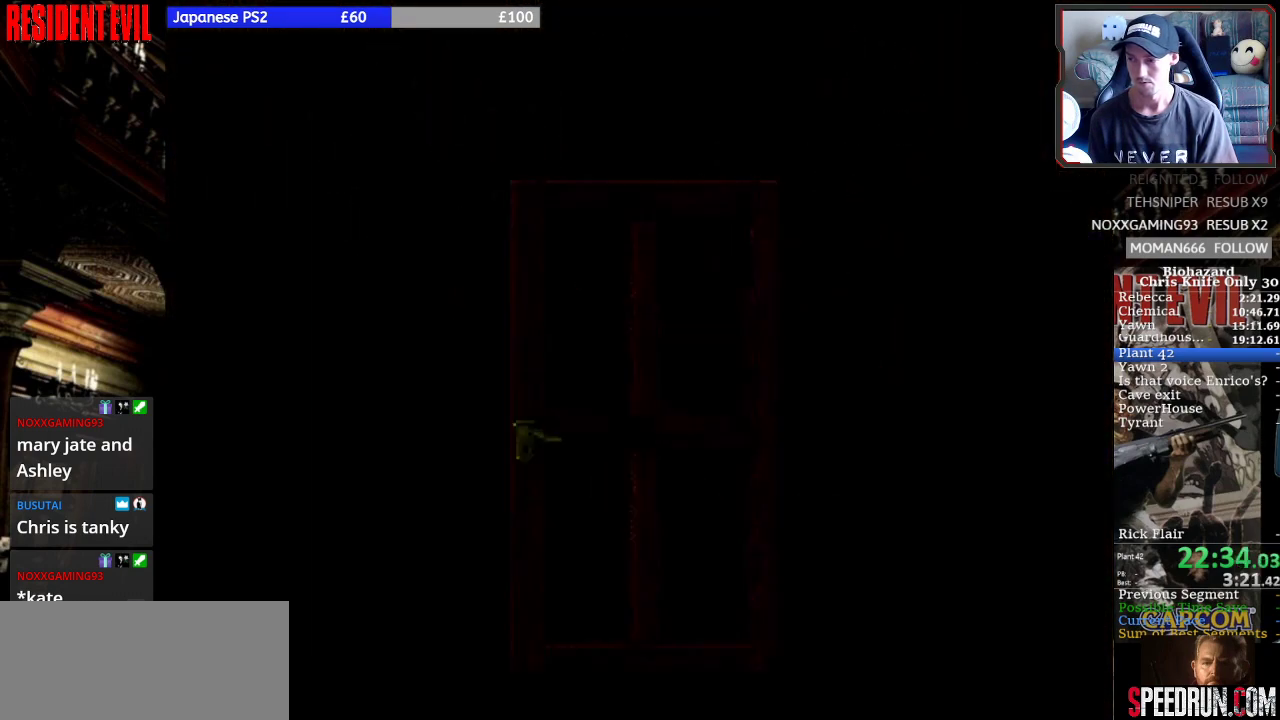
{"buttons": ["SQUARE", "DPAD_UP"], "right_stick": "center", "events": [[33, "DPAD_UP", "up"], [33, "SQUARE", "down"], [67, "CROSS", "up"], [133, "DPAD_UP", "down"]]}
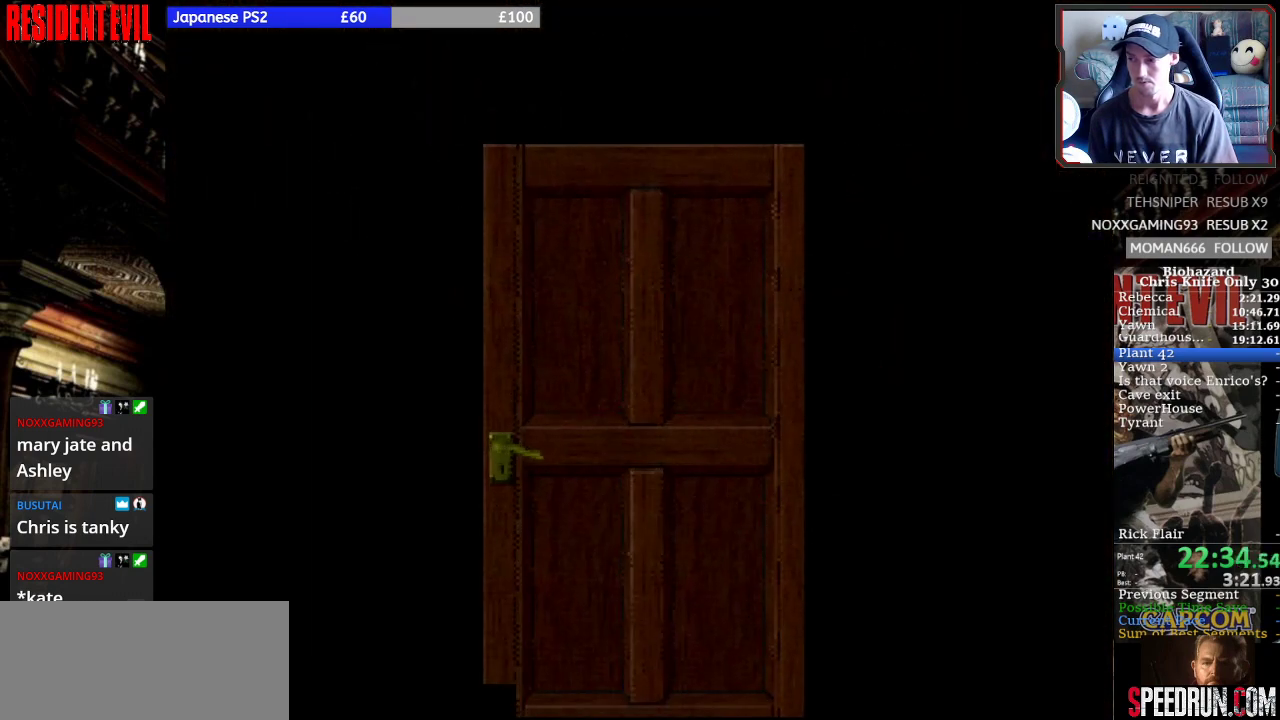
{"buttons": ["SQUARE"], "right_stick": "center", "events": [[400, "DPAD_UP", "up"]]}
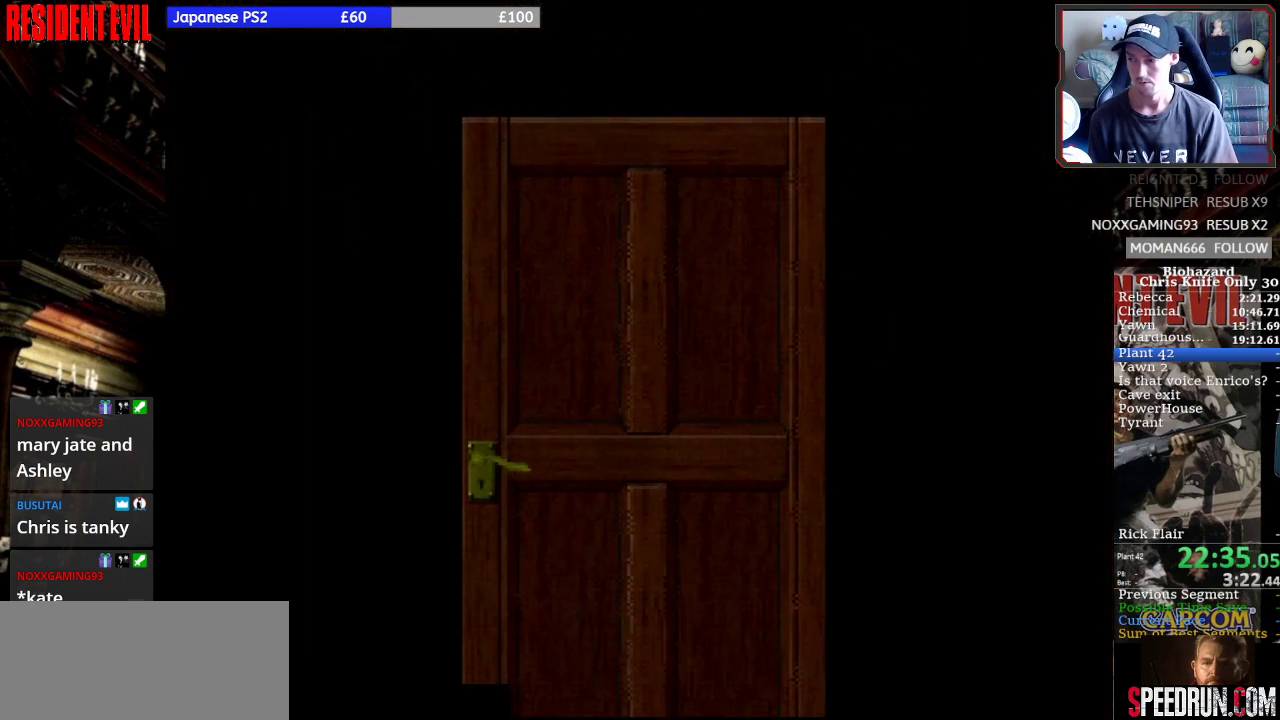
{"buttons": ["SQUARE", "DPAD_UP"], "right_stick": "center", "events": [[67, "DPAD_UP", "down"]]}
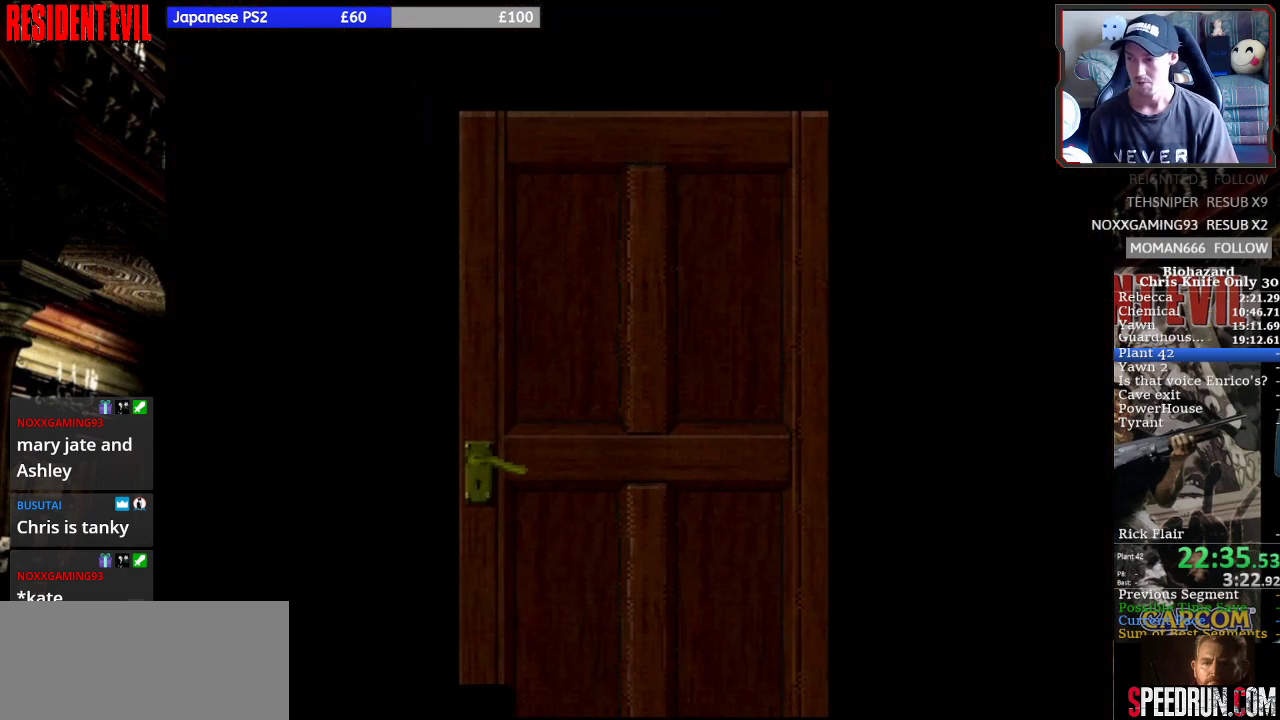
{"buttons": ["SQUARE", "DPAD_UP"], "right_stick": "center", "events": []}
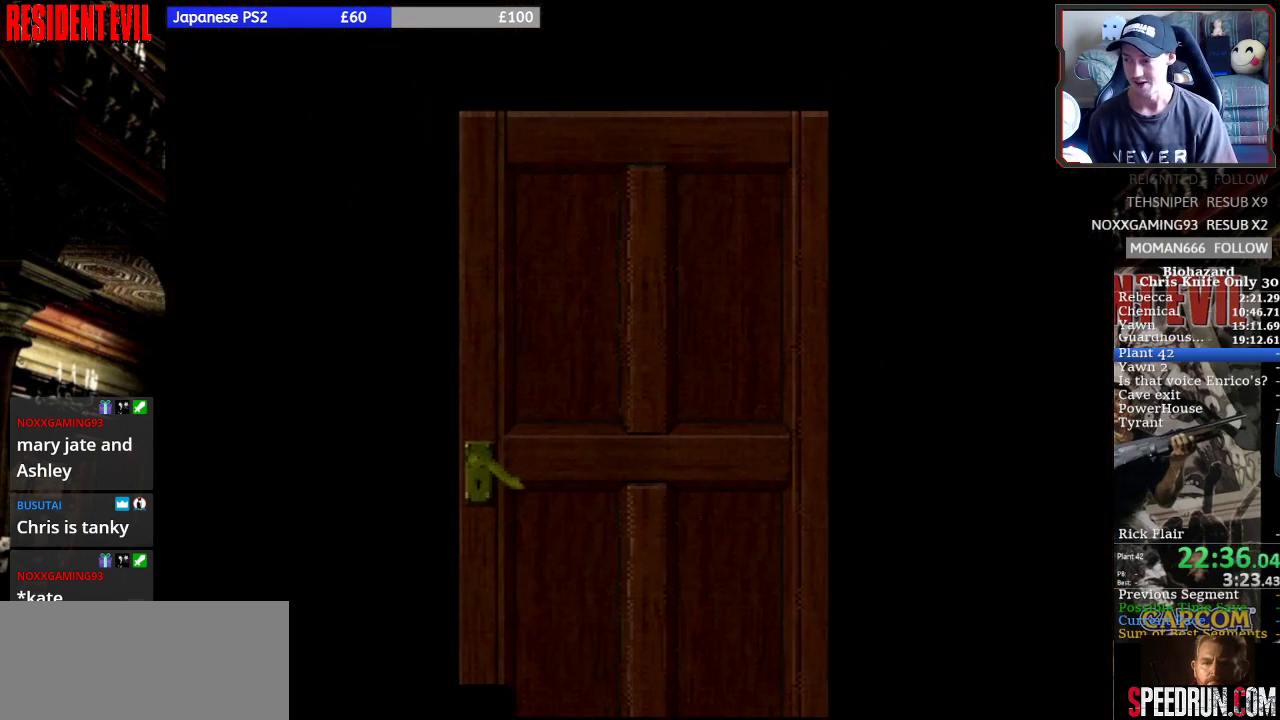
{"buttons": ["SQUARE", "DPAD_UP"], "right_stick": "center", "events": []}
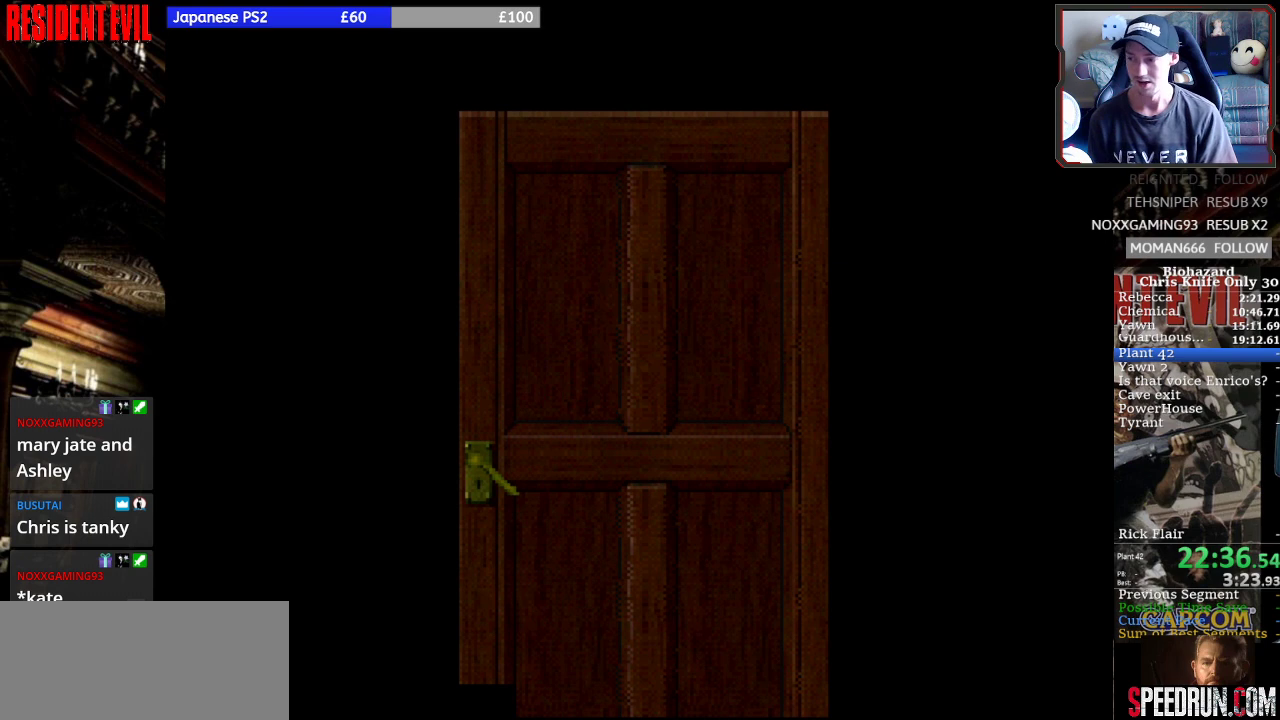
{"buttons": ["SQUARE", "DPAD_UP"], "right_stick": "center", "events": []}
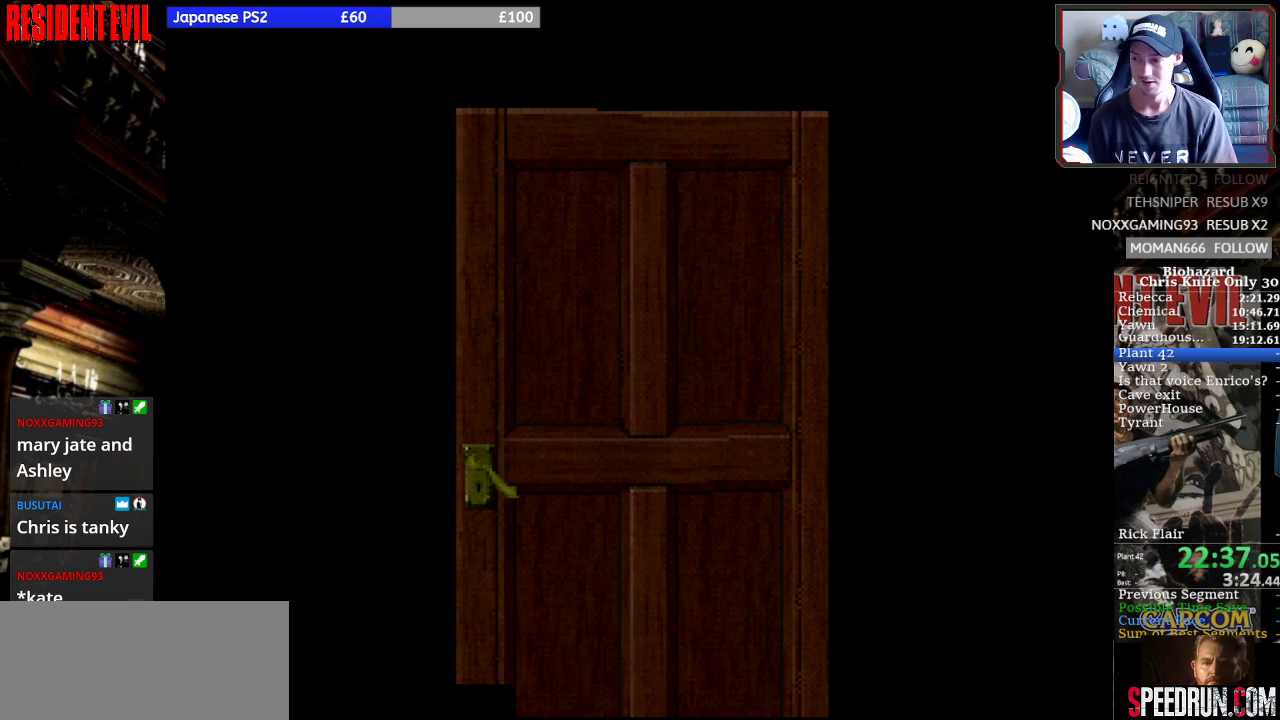
{"buttons": ["SQUARE", "DPAD_UP"], "right_stick": "center", "events": []}
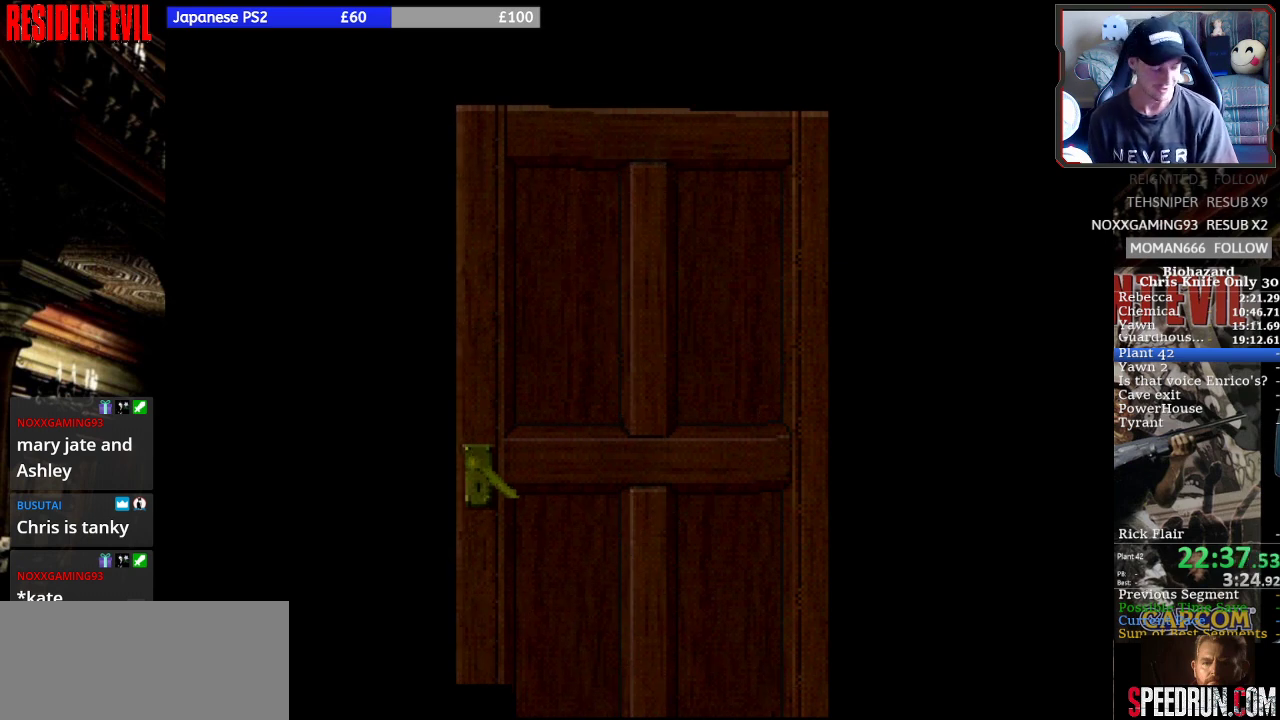
{"buttons": ["SQUARE", "DPAD_UP"], "right_stick": "center", "events": []}
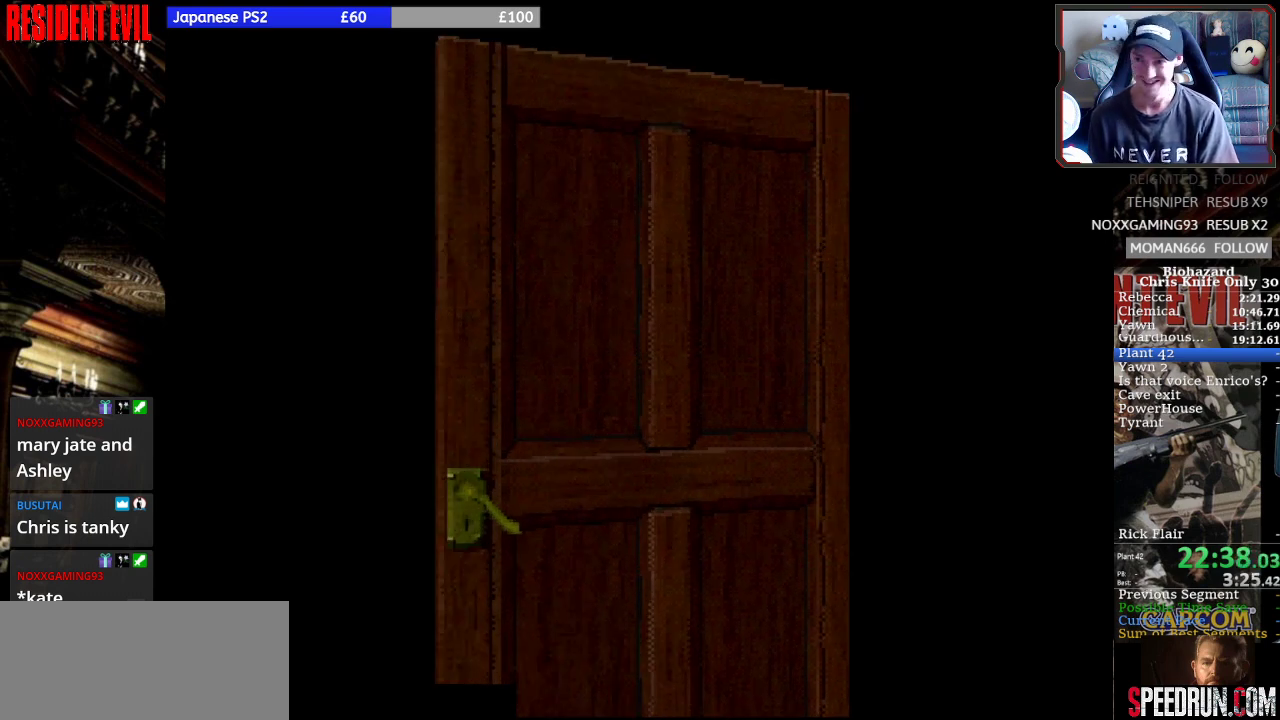
{"buttons": ["SQUARE", "DPAD_UP", "DPAD_LEFT"], "right_stick": "center", "events": [[200, "DPAD_LEFT", "down"]]}
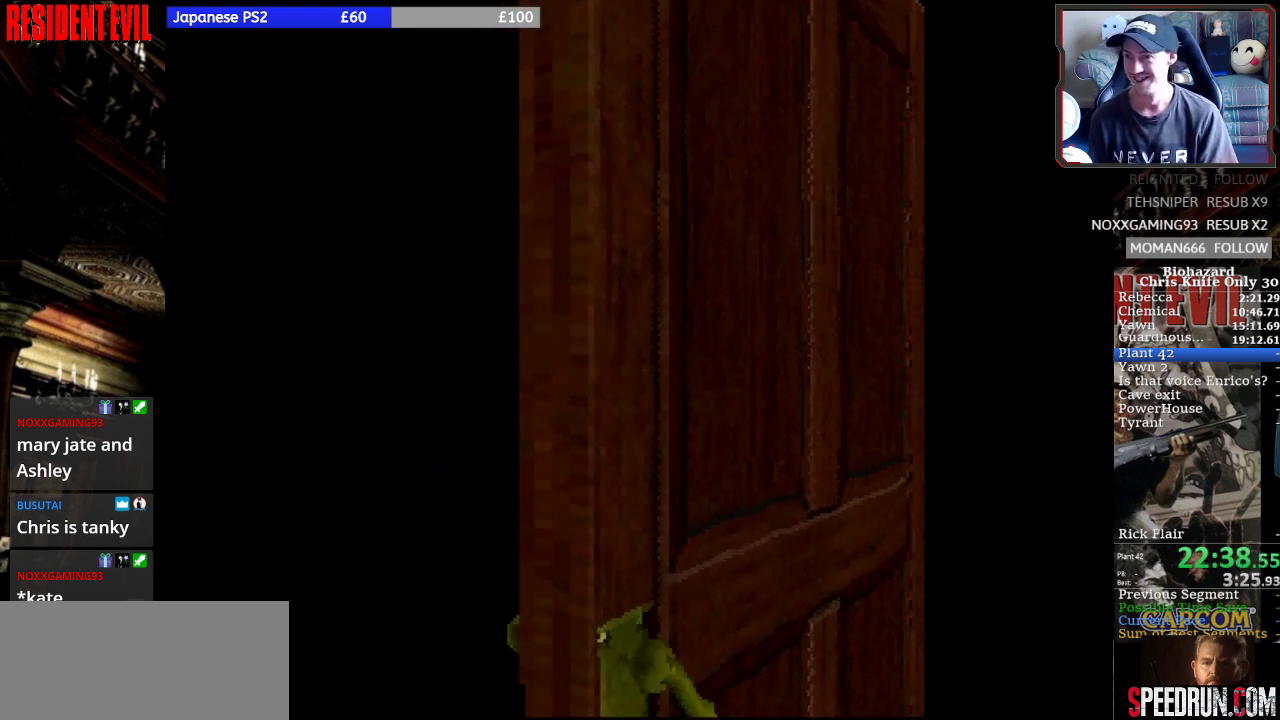
{"buttons": ["SQUARE", "DPAD_UP", "DPAD_LEFT"], "right_stick": "center", "events": []}
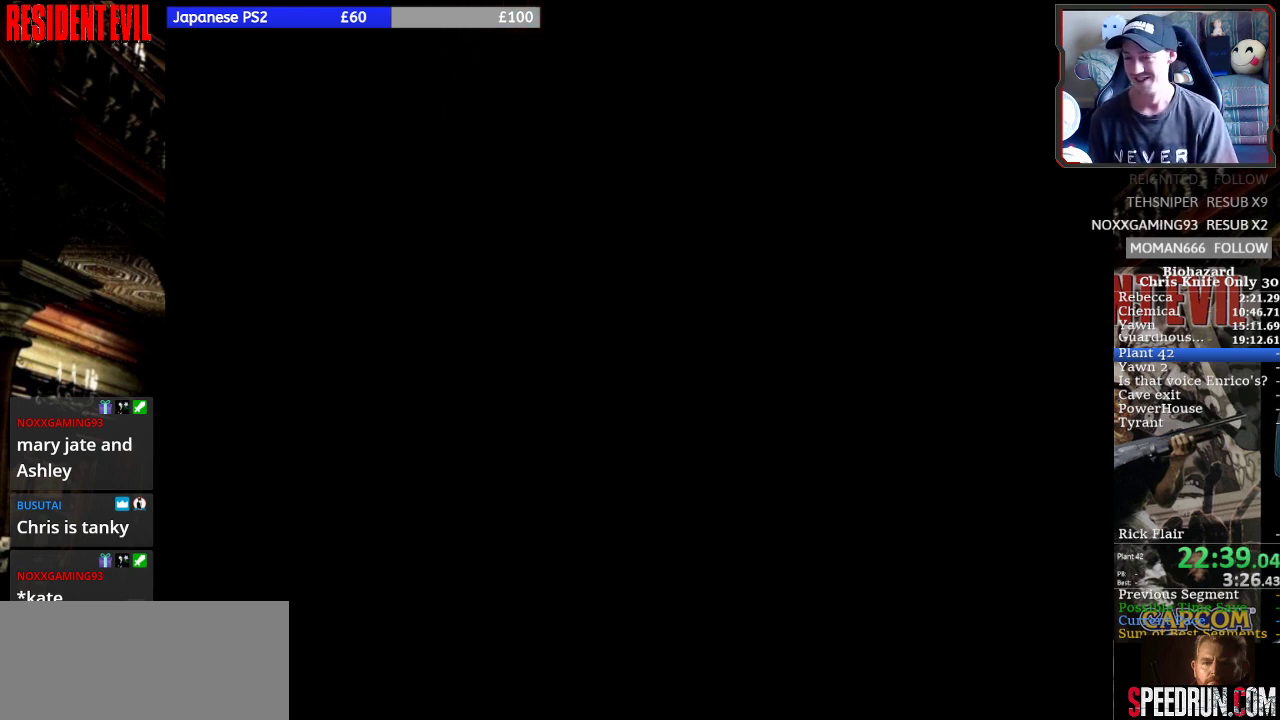
{"buttons": ["SQUARE", "DPAD_UP", "DPAD_LEFT"], "right_stick": "center", "events": [[200, "DPAD_LEFT", "up"], [300, "DPAD_LEFT", "down"]]}
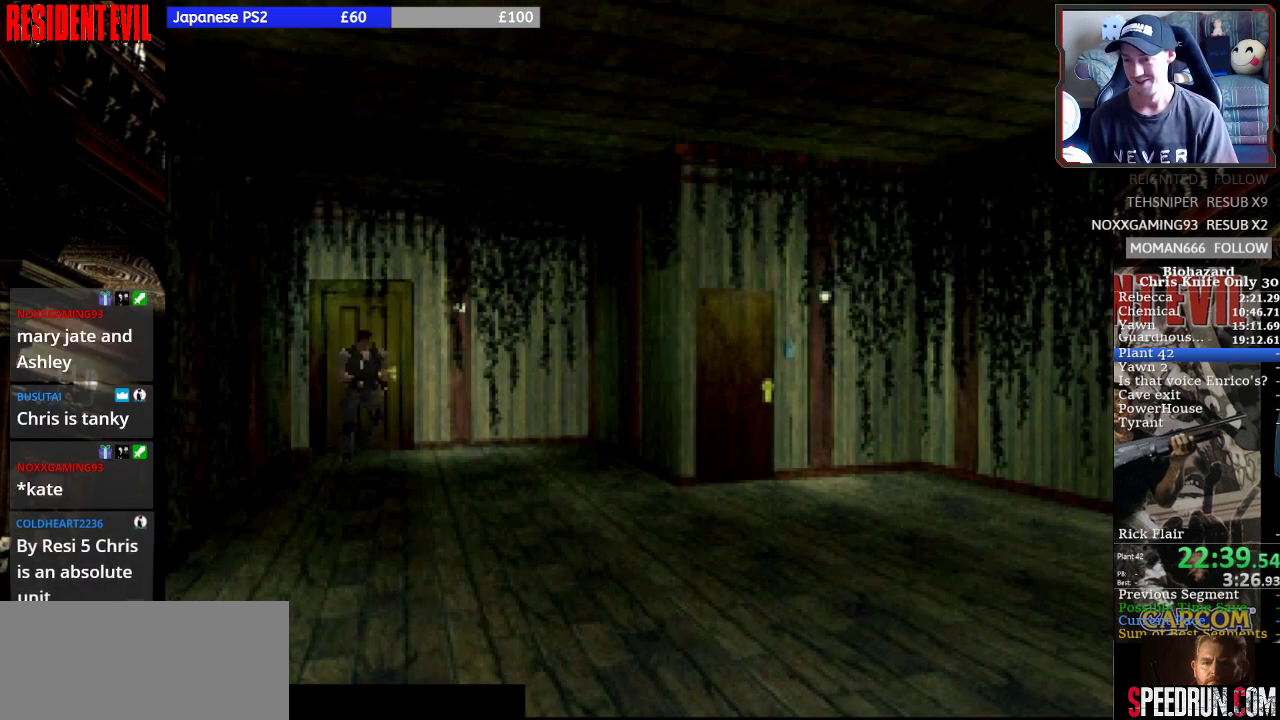
{"buttons": ["SQUARE", "DPAD_UP"], "right_stick": "center", "events": [[67, "DPAD_LEFT", "up"], [367, "DPAD_LEFT", "down"], [500, "DPAD_LEFT", "up"]]}
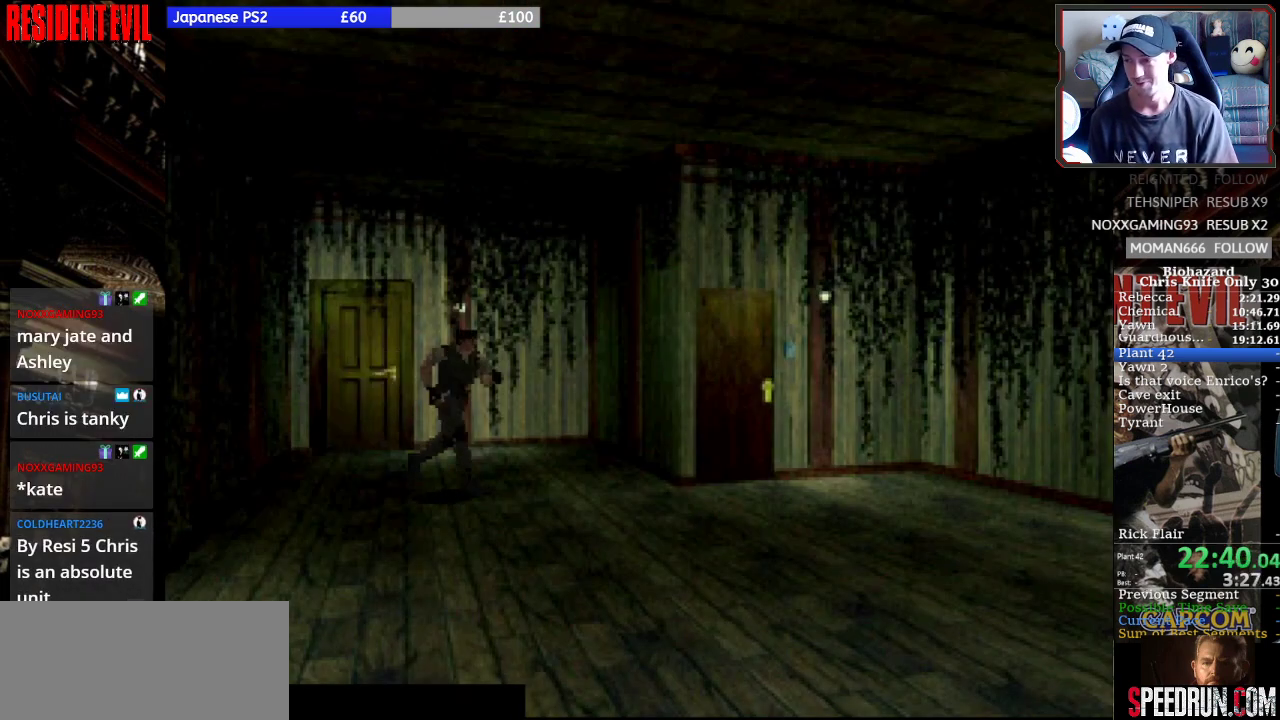
{"buttons": ["SQUARE", "DPAD_UP"], "right_stick": "center", "events": []}
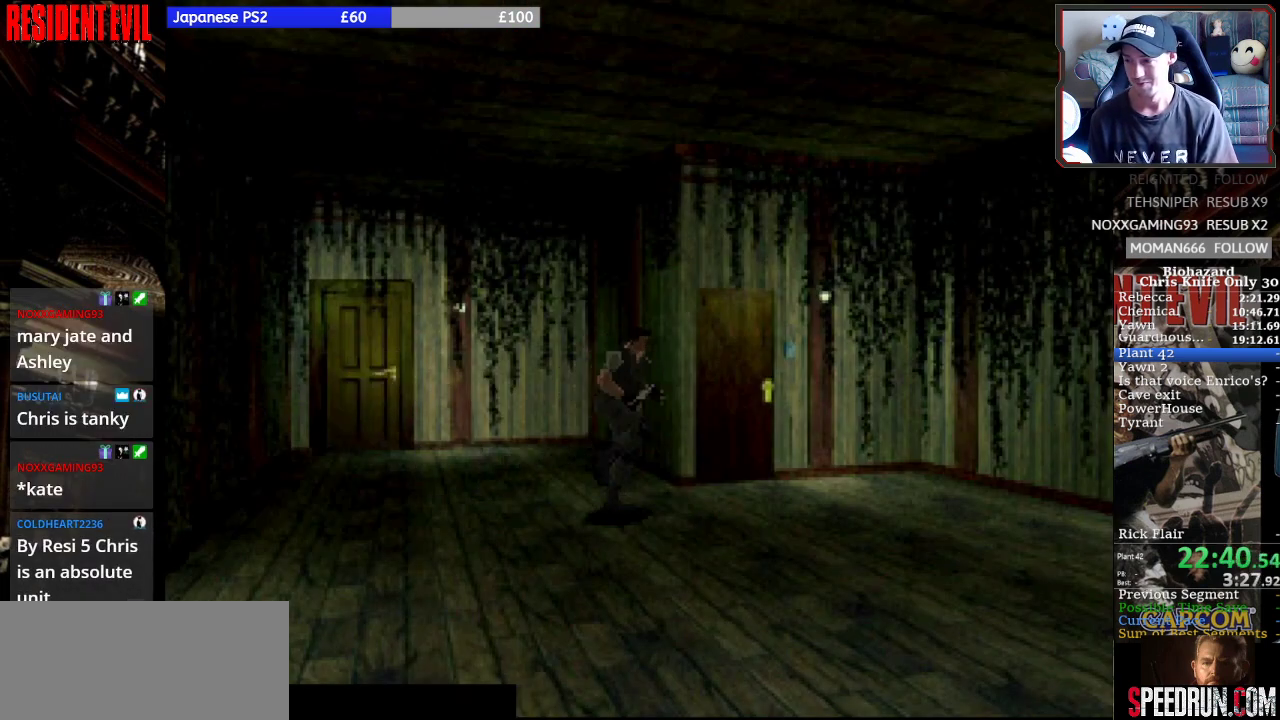
{"buttons": ["SQUARE", "DPAD_UP"], "right_stick": "center", "events": []}
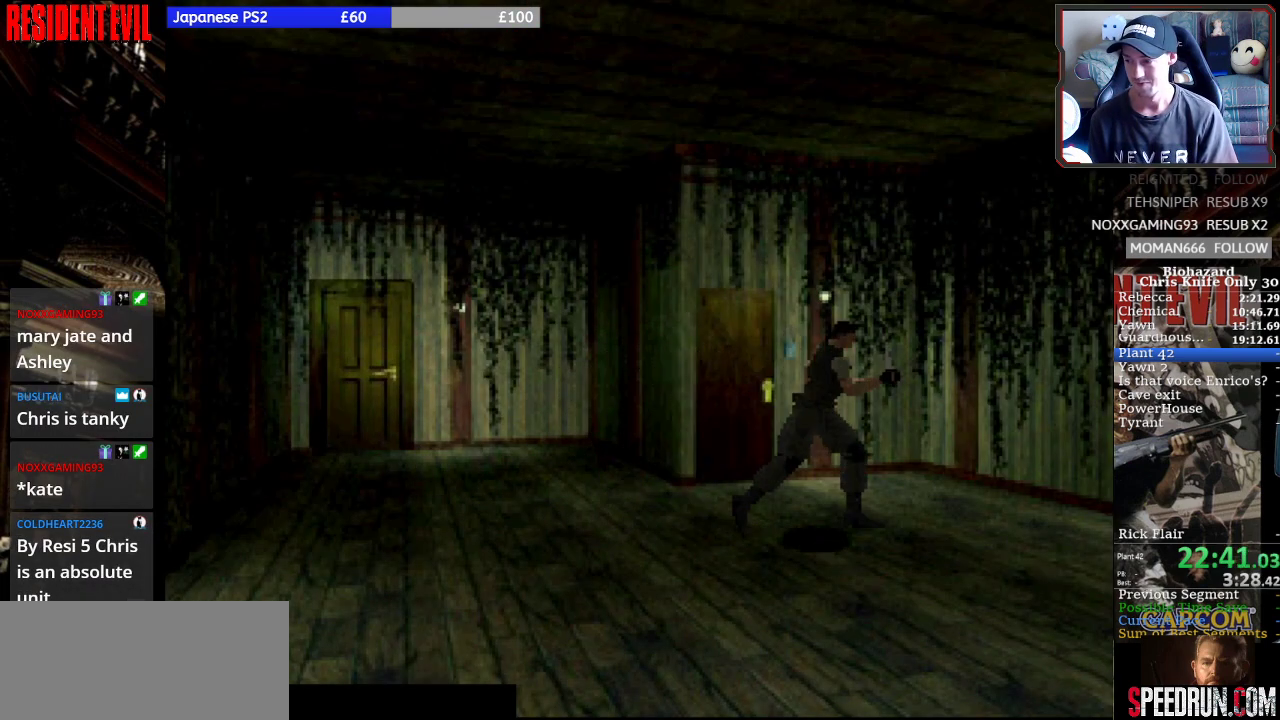
{"buttons": ["SQUARE", "DPAD_UP"], "right_stick": "center", "events": []}
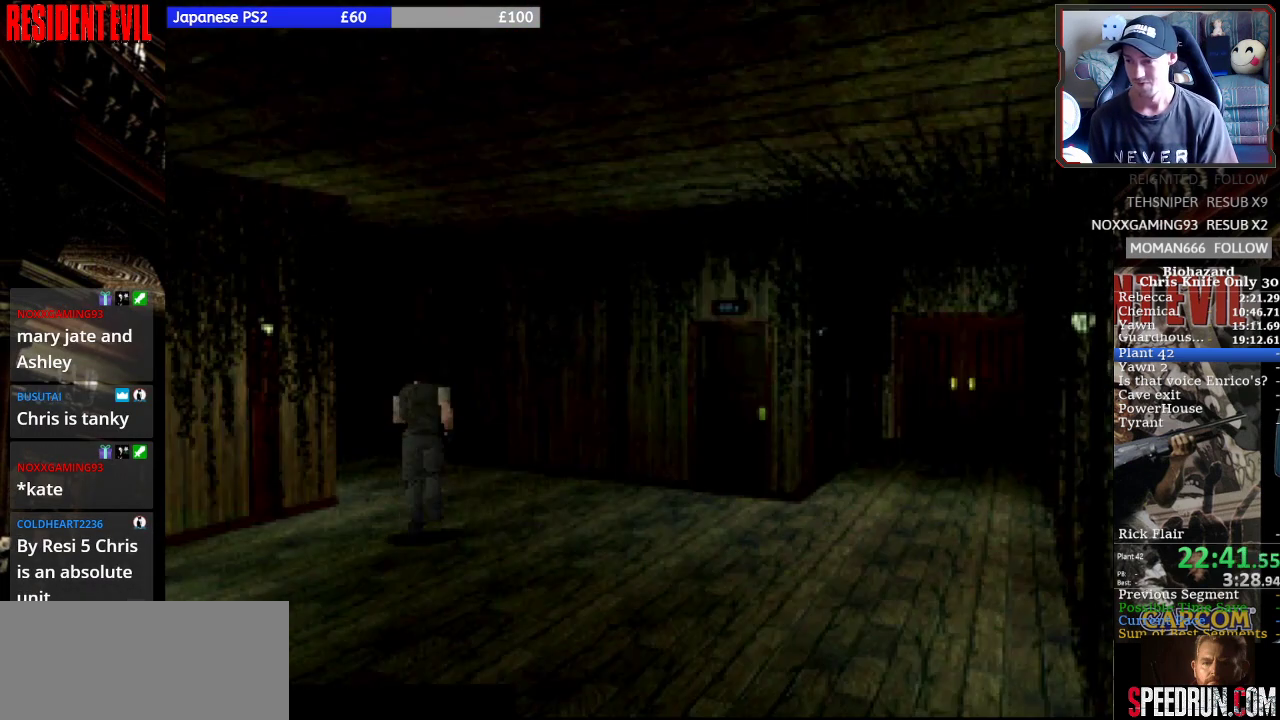
{"buttons": ["SQUARE", "DPAD_UP", "DPAD_LEFT"], "right_stick": "center", "events": [[233, "DPAD_LEFT", "down"]]}
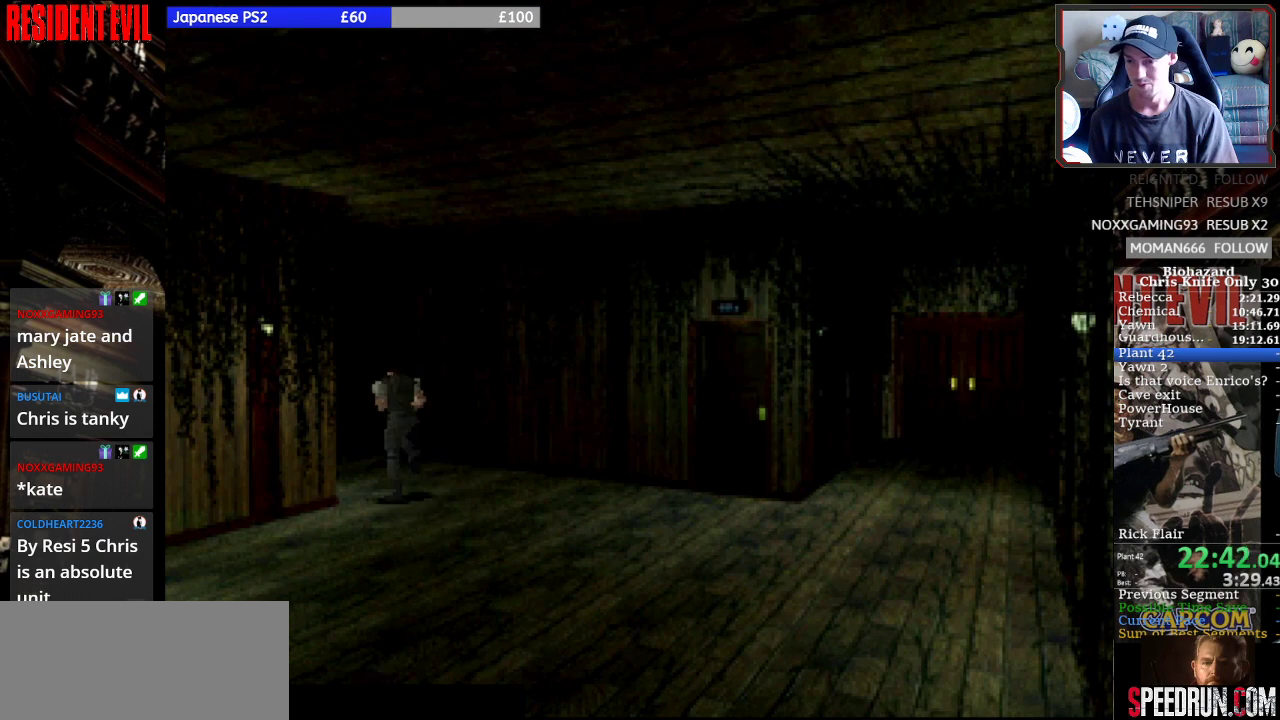
{"buttons": ["SQUARE", "DPAD_UP"], "right_stick": "center", "events": [[33, "DPAD_LEFT", "up"], [200, "DPAD_LEFT", "down"], [400, "DPAD_LEFT", "up"]]}
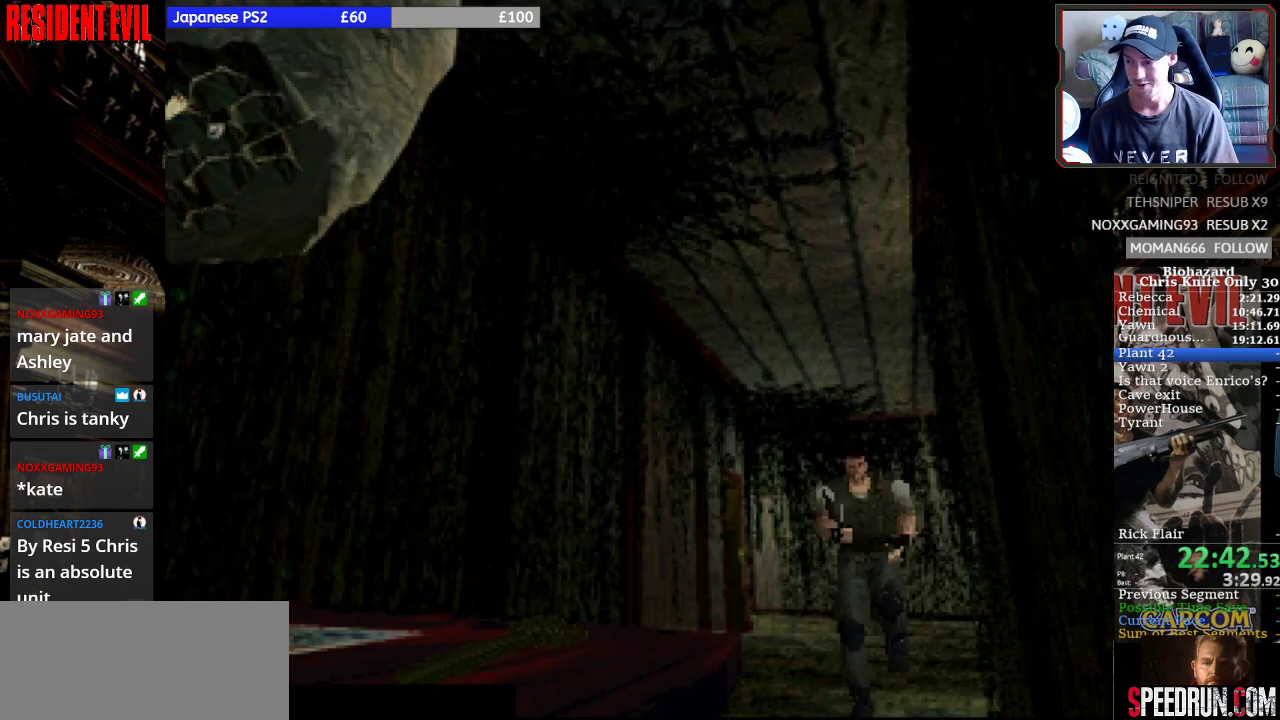
{"buttons": ["CROSS", "SQUARE", "DPAD_UP"], "right_stick": "center", "events": [[133, "CROSS", "down"], [233, "CROSS", "up"], [333, "CROSS", "down"], [433, "CROSS", "up"], [500, "CROSS", "down"]]}
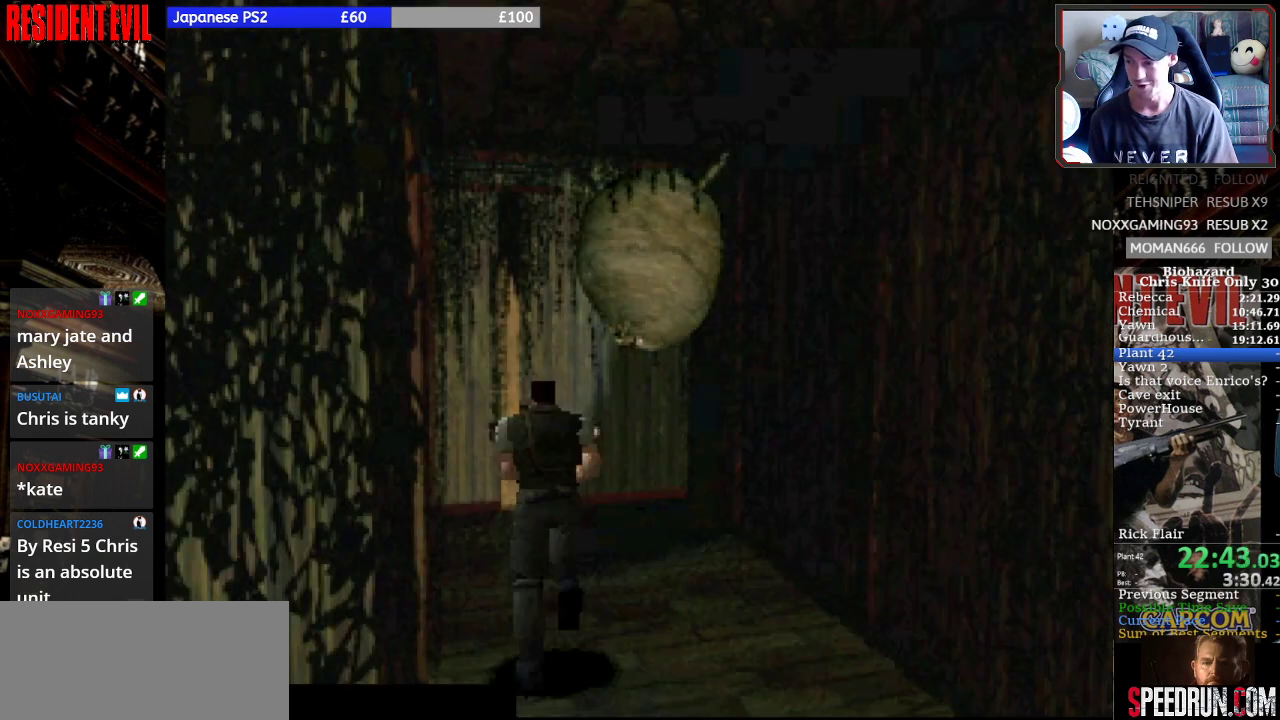
{"buttons": ["SQUARE", "DPAD_UP"], "right_stick": "center", "events": [[100, "CROSS", "up"], [200, "CROSS", "down"], [300, "CROSS", "up"], [367, "CROSS", "down"], [467, "CROSS", "up"]]}
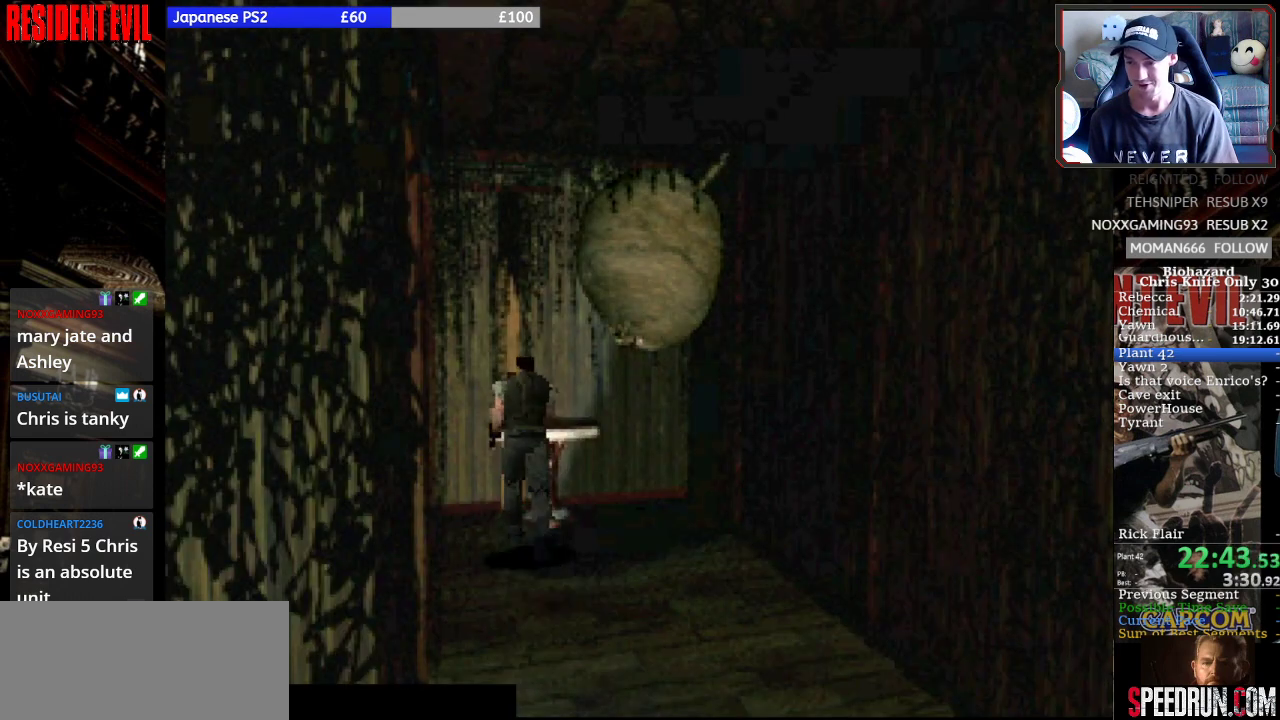
{"buttons": ["CROSS", "SQUARE", "DPAD_UP"], "right_stick": "center", "events": [[33, "CROSS", "down"], [133, "CROSS", "up"], [233, "CROSS", "down"], [300, "CROSS", "up"], [400, "CROSS", "down"]]}
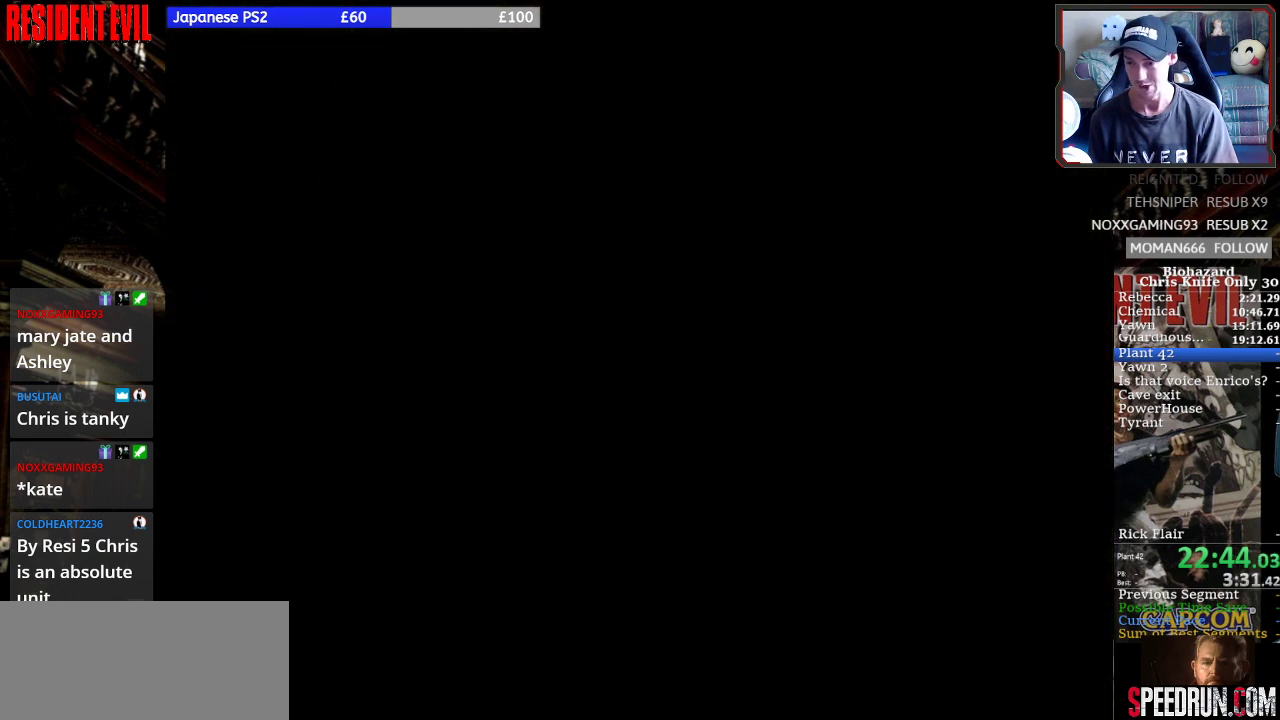
{"buttons": ["CROSS"], "right_stick": "center", "events": [[33, "DPAD_UP", "up"], [33, "SQUARE", "up"]]}
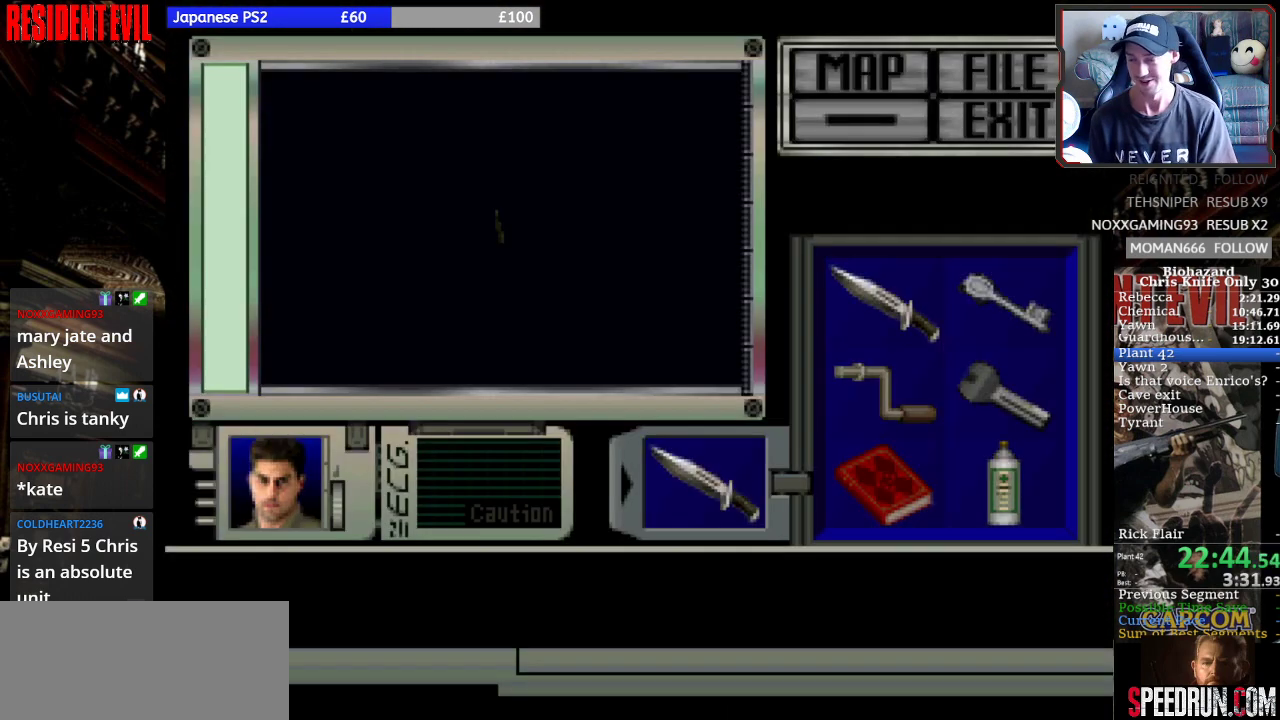
{"buttons": ["CROSS"], "right_stick": "center", "events": []}
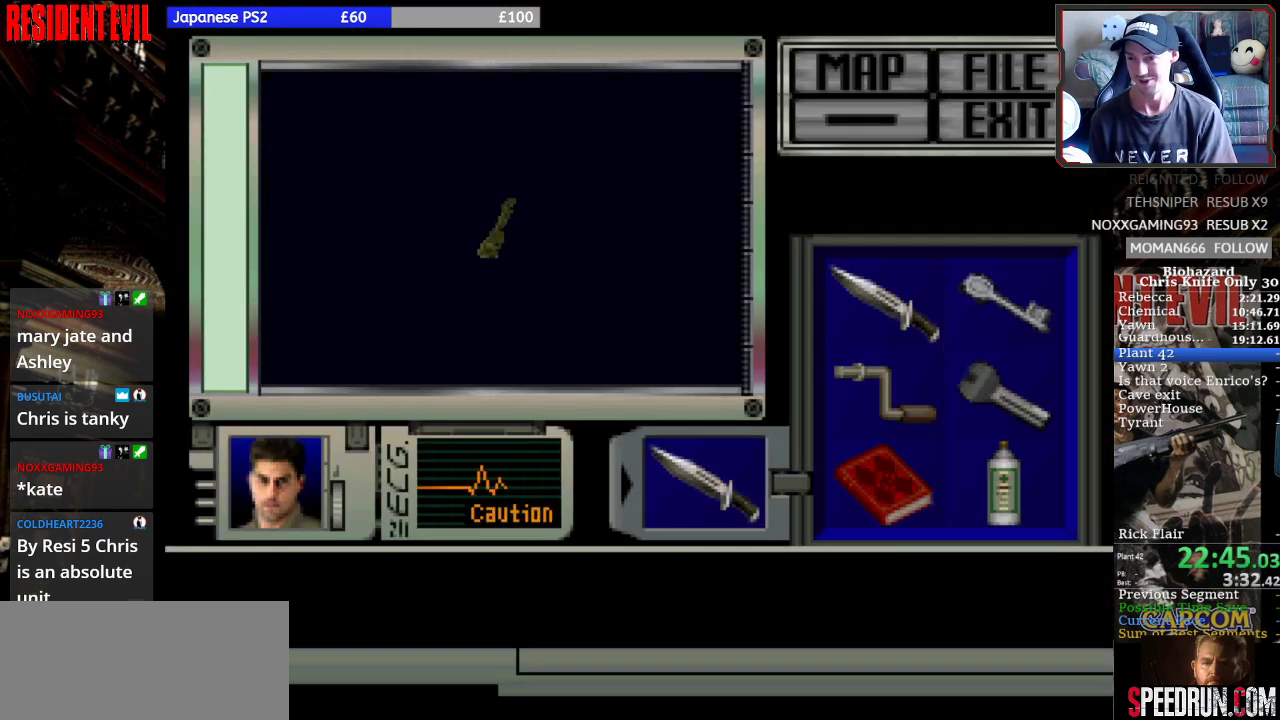
{"buttons": ["CROSS"], "right_stick": "center", "events": []}